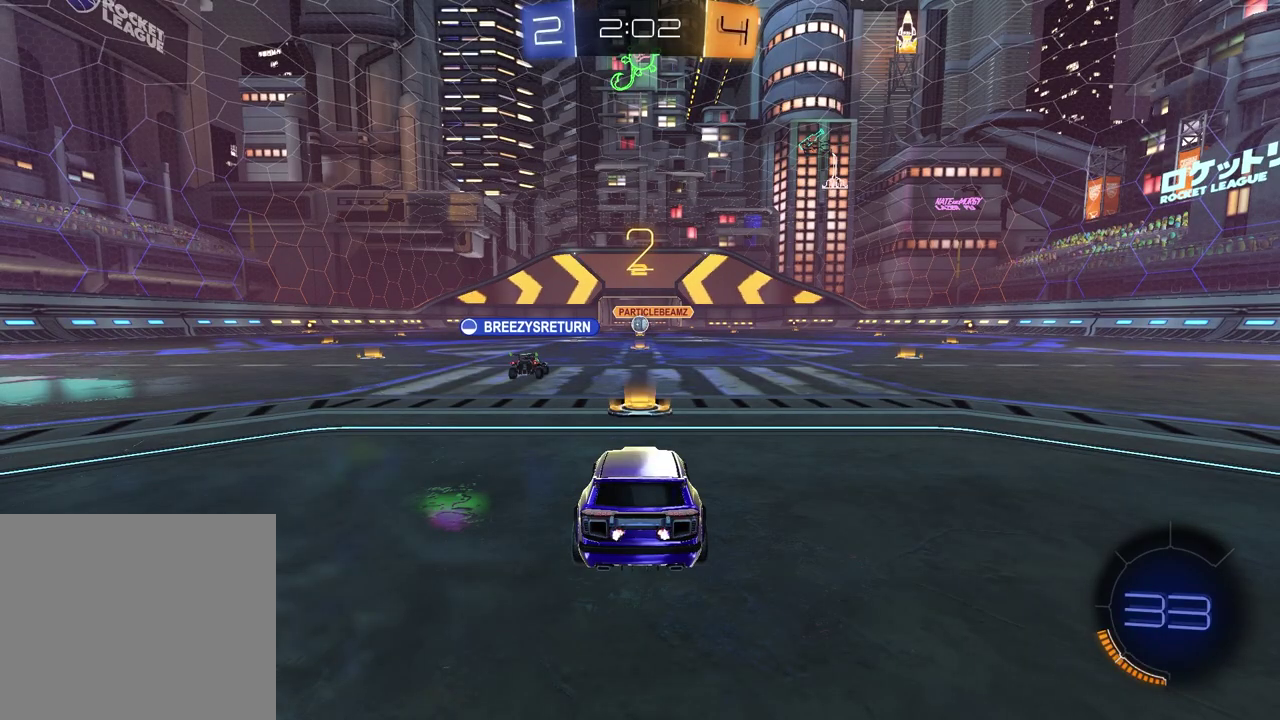
Gameplay with a controller (PlayStation layout); each line is a JSON object with the inputs held at the frame after it. "events" lists button and stick changes between this image and that frame as [ms after this image, input, new state], when the widget could be followed in between.
{"buttons": [], "left_stick": "center", "right_stick": "center", "events": [[50, "left_stick", "up-right"], [200, "left_stick", "left"], [317, "left_stick", "up-right"], [433, "left_stick", "center"]]}
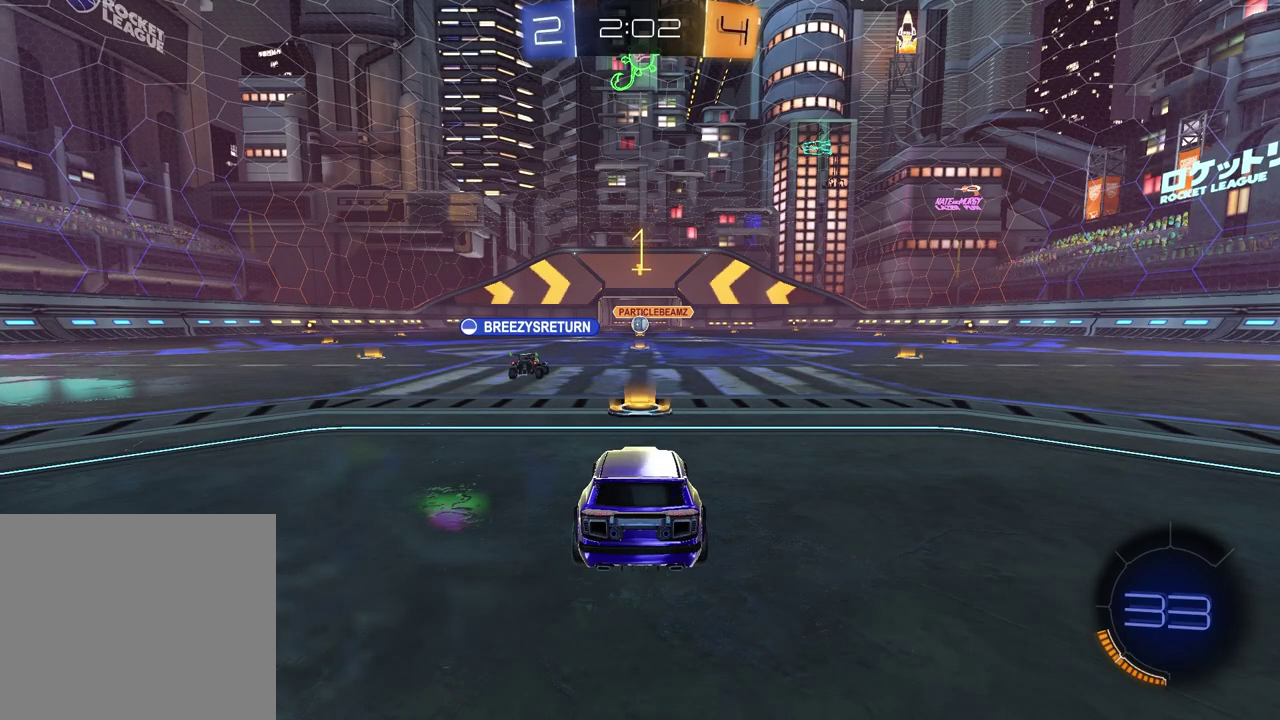
{"buttons": ["TRIANGLE", "R1", "R2"], "left_stick": "center", "right_stick": "center", "events": [[400, "R2", "down"], [483, "R1", "down"], [483, "TRIANGLE", "down"]]}
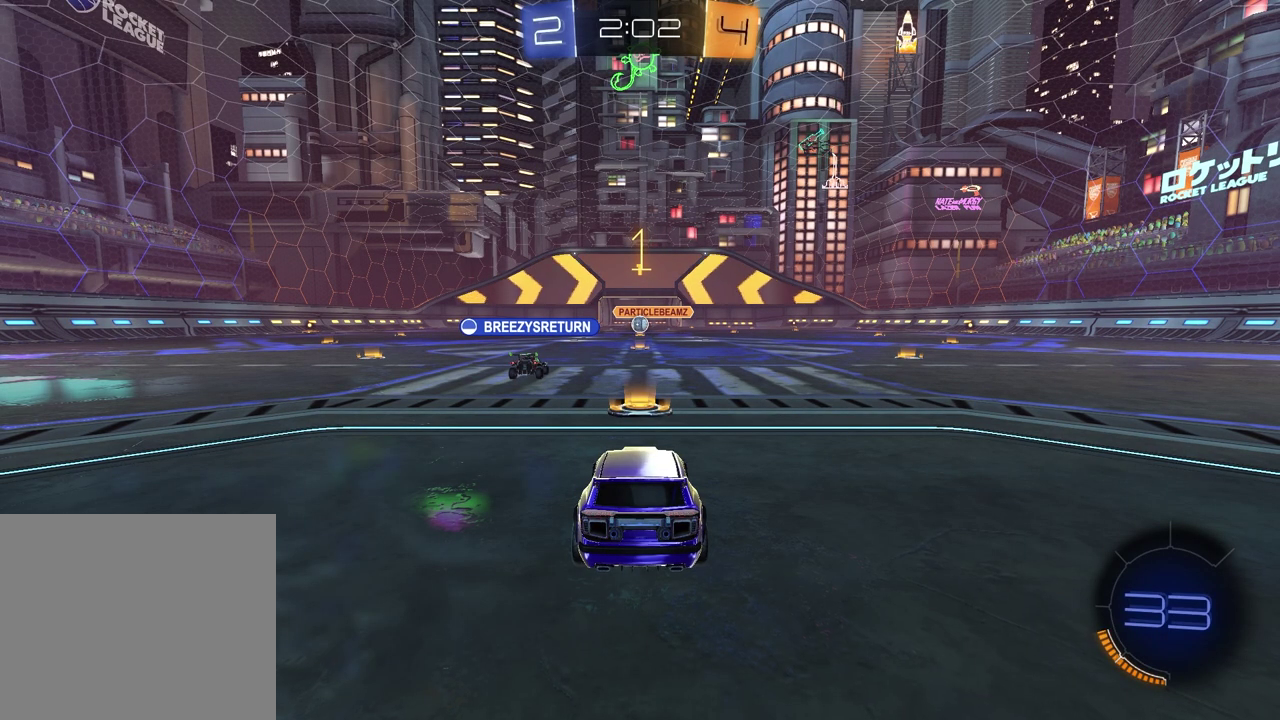
{"buttons": ["CROSS", "R1", "R2"], "left_stick": "up", "right_stick": "center", "events": [[83, "TRIANGLE", "up"], [450, "left_stick", "up"], [500, "CROSS", "down"]]}
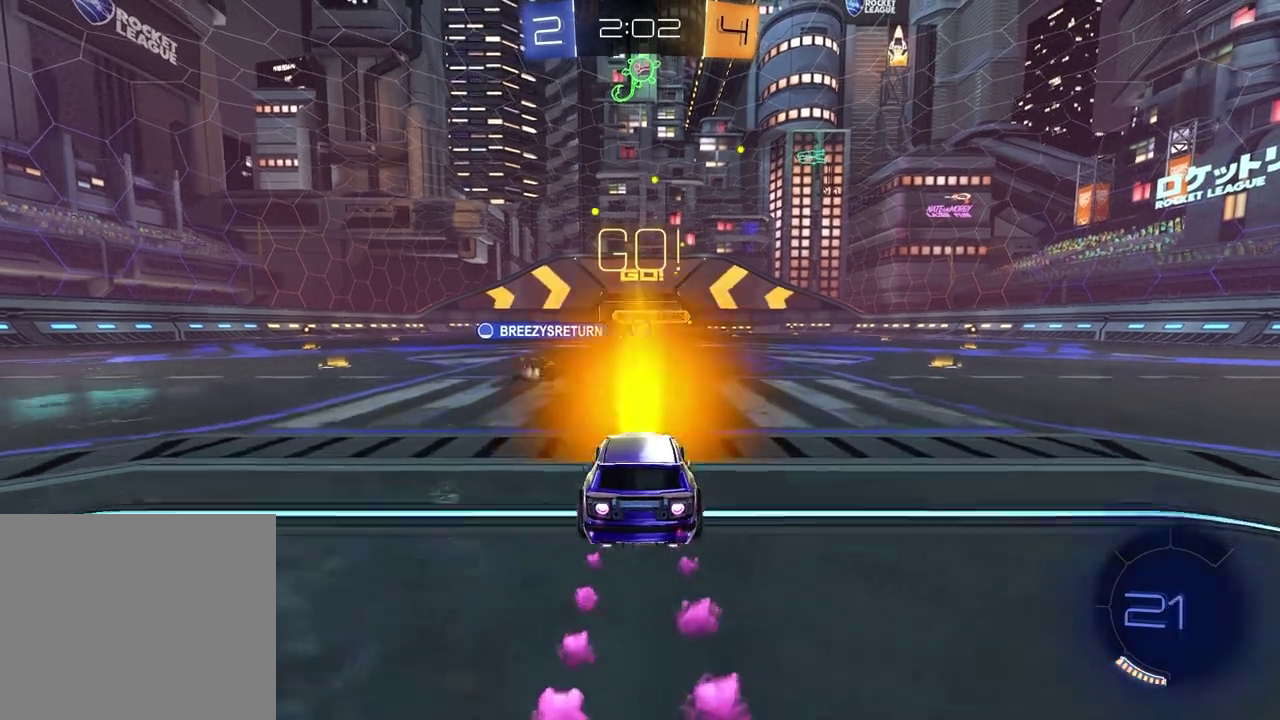
{"buttons": ["R2"], "left_stick": "center", "right_stick": "center", "events": [[50, "CROSS", "up"], [117, "CROSS", "down"], [233, "R1", "up"], [267, "CROSS", "up"], [333, "left_stick", "center"], [383, "TRIANGLE", "down"], [450, "TRIANGLE", "up"]]}
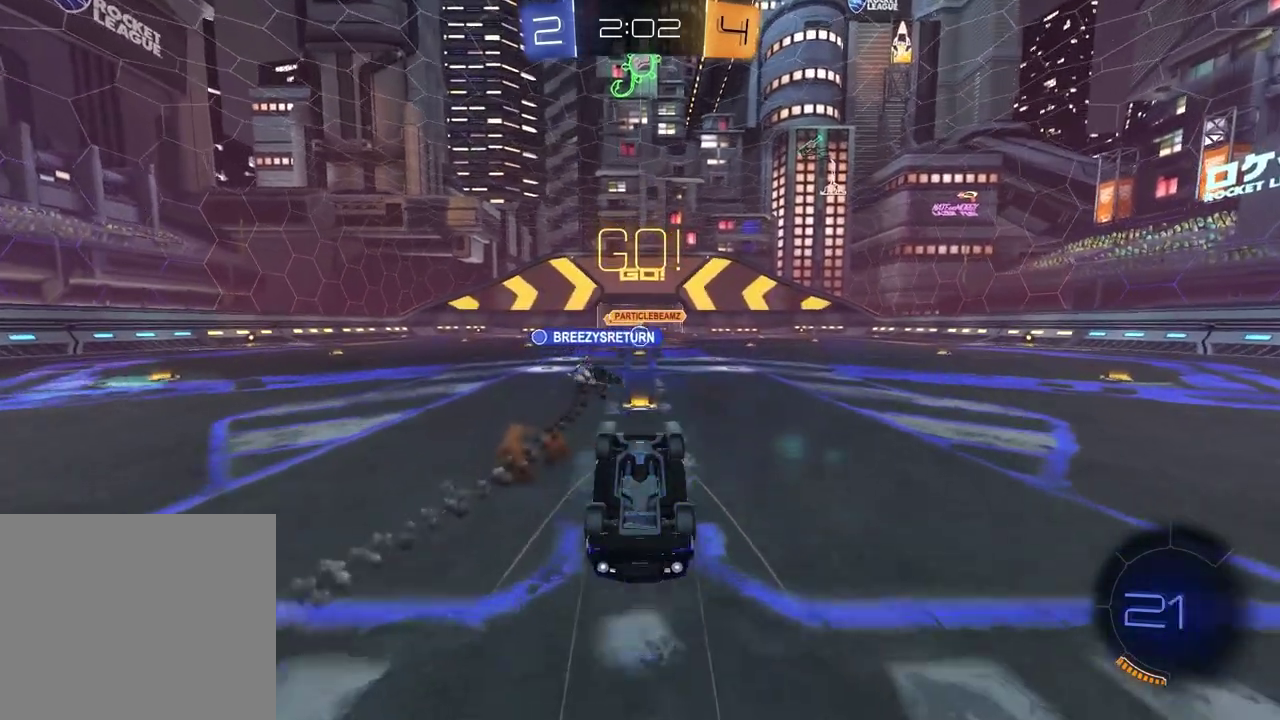
{"buttons": ["R2"], "left_stick": "center", "right_stick": "center", "events": []}
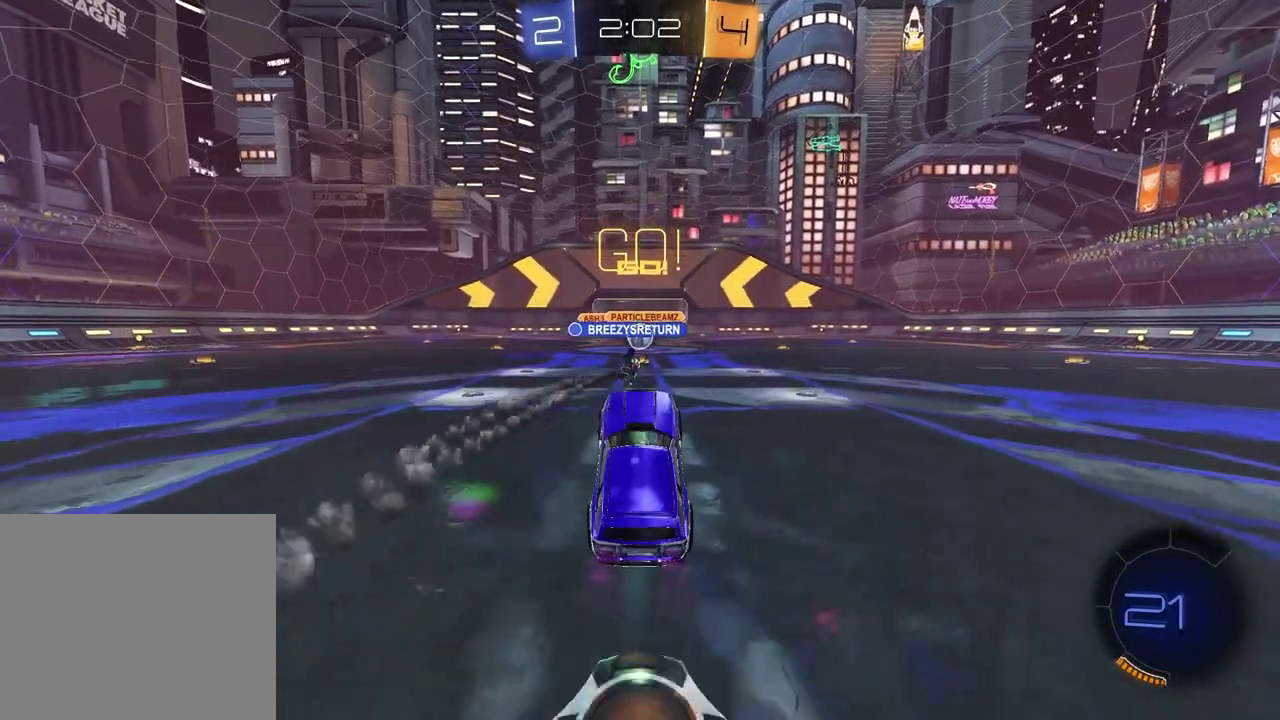
{"buttons": ["R2"], "left_stick": "center", "right_stick": "center", "events": []}
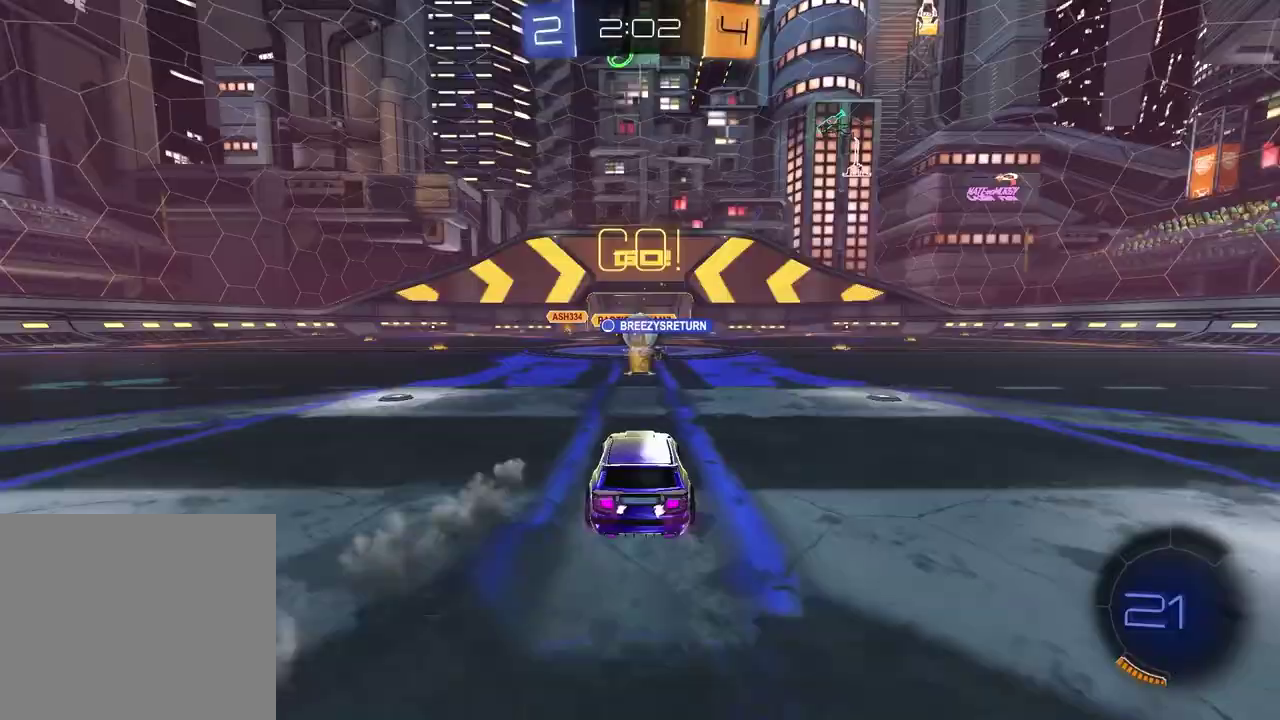
{"buttons": ["R2"], "left_stick": "center", "right_stick": "center", "events": [[283, "left_stick", "left"], [500, "left_stick", "center"]]}
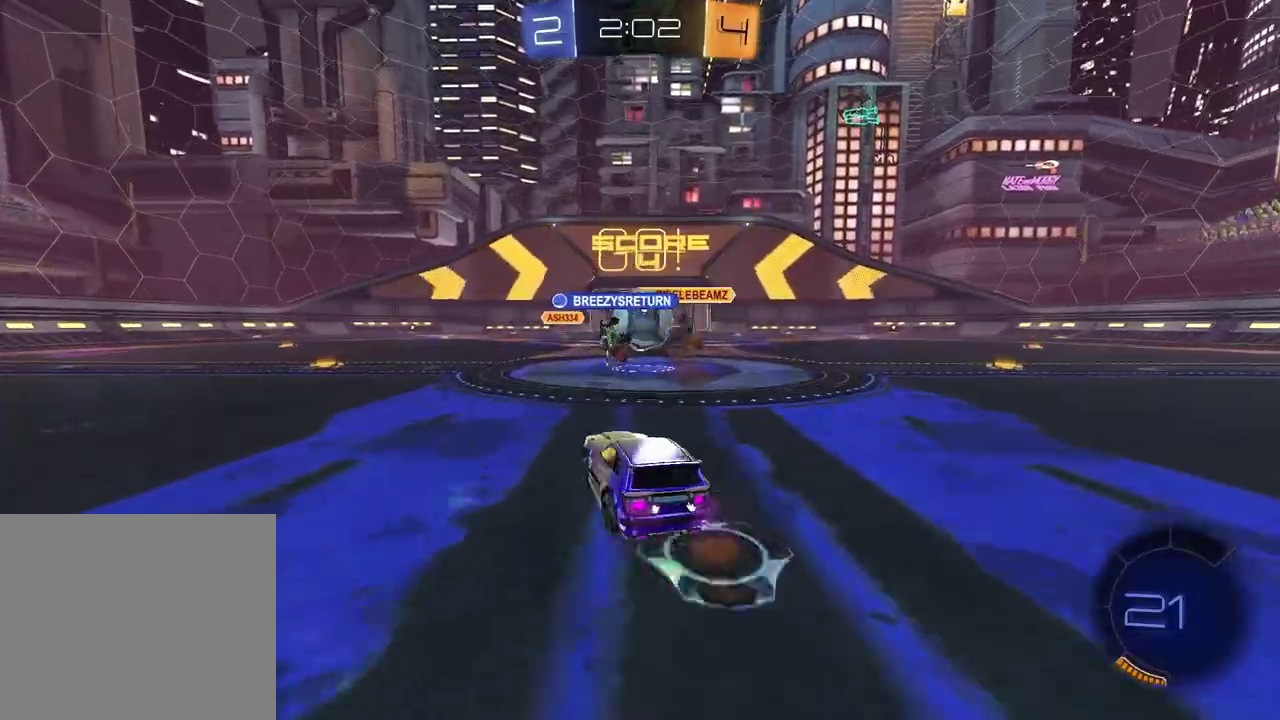
{"buttons": ["CROSS", "R1", "R2"], "left_stick": "up-right", "right_stick": "center", "events": [[50, "left_stick", "right"], [250, "R1", "down"], [367, "CROSS", "down"], [367, "left_stick", "up-right"]]}
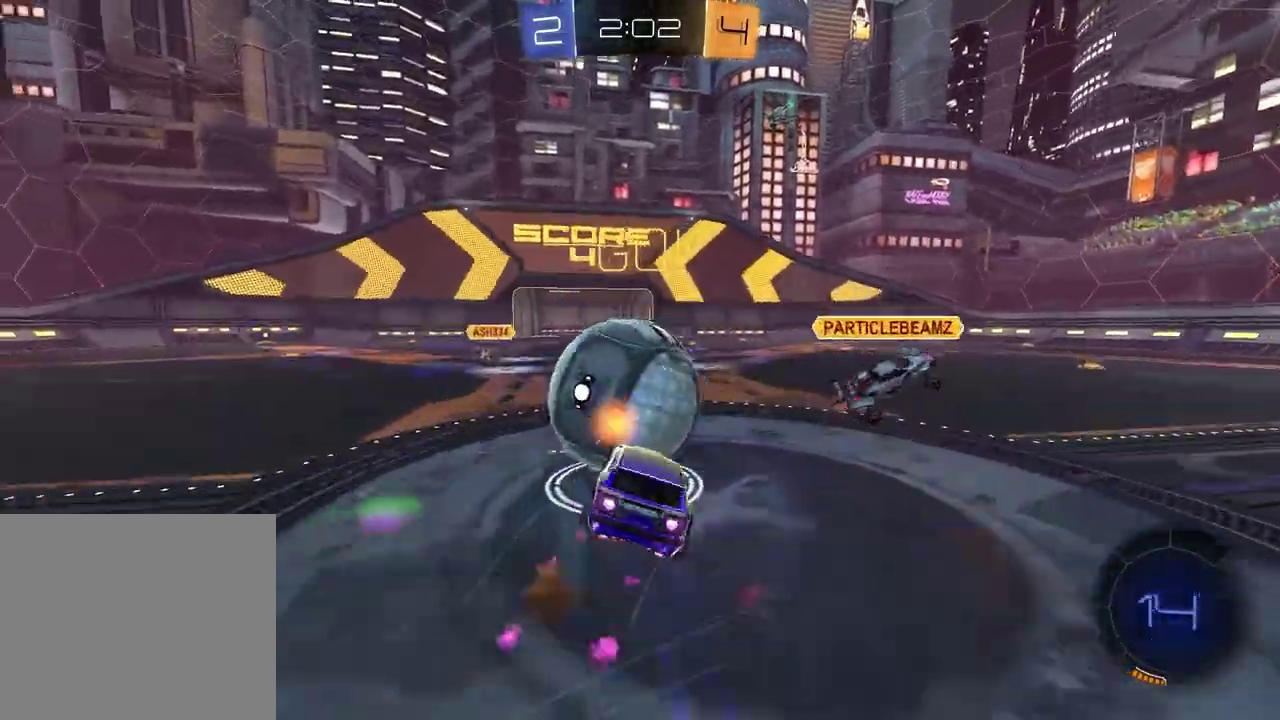
{"buttons": ["SQUARE", "R1", "R2"], "left_stick": "down-right", "right_stick": "center", "events": [[17, "left_stick", "right"], [100, "CROSS", "up"], [100, "left_stick", "down-left"], [217, "SQUARE", "down"], [367, "left_stick", "down-right"]]}
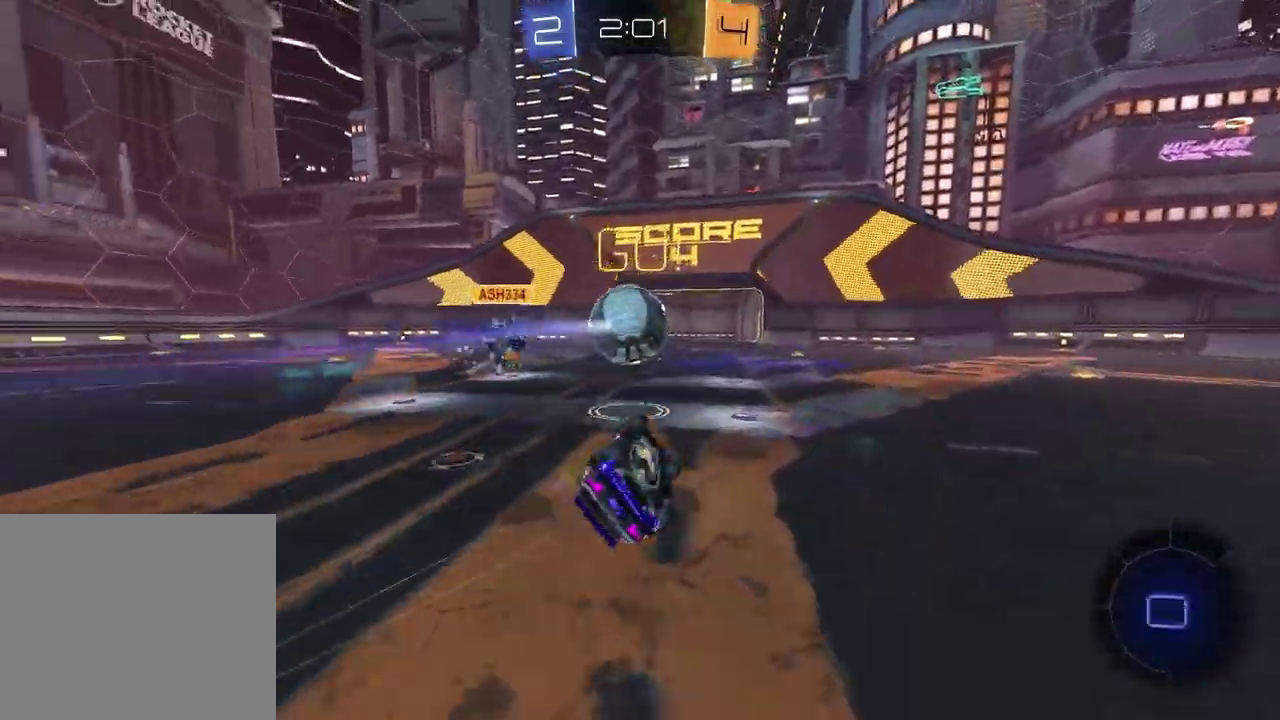
{"buttons": ["R2"], "left_stick": "center", "right_stick": "center", "events": [[100, "R1", "up"], [183, "left_stick", "center"], [217, "SQUARE", "up"]]}
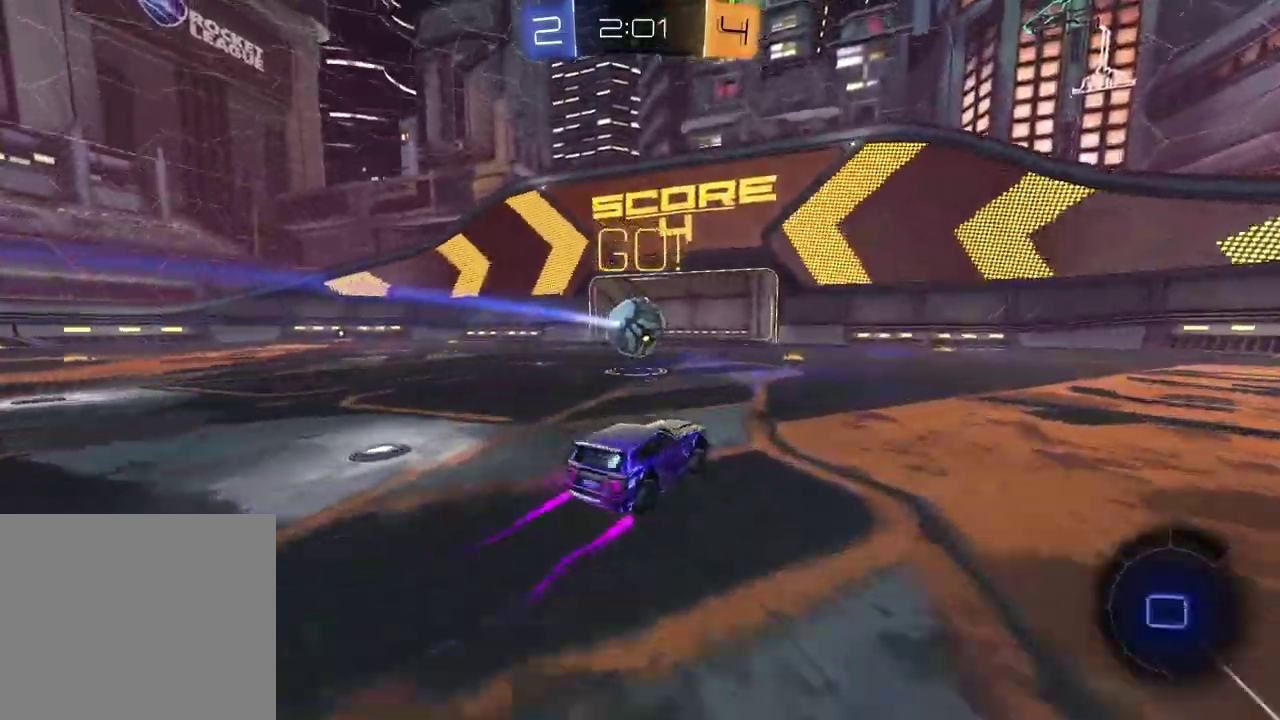
{"buttons": ["R2"], "left_stick": "left", "right_stick": "center", "events": [[17, "left_stick", "left"], [117, "left_stick", "center"], [483, "left_stick", "left"]]}
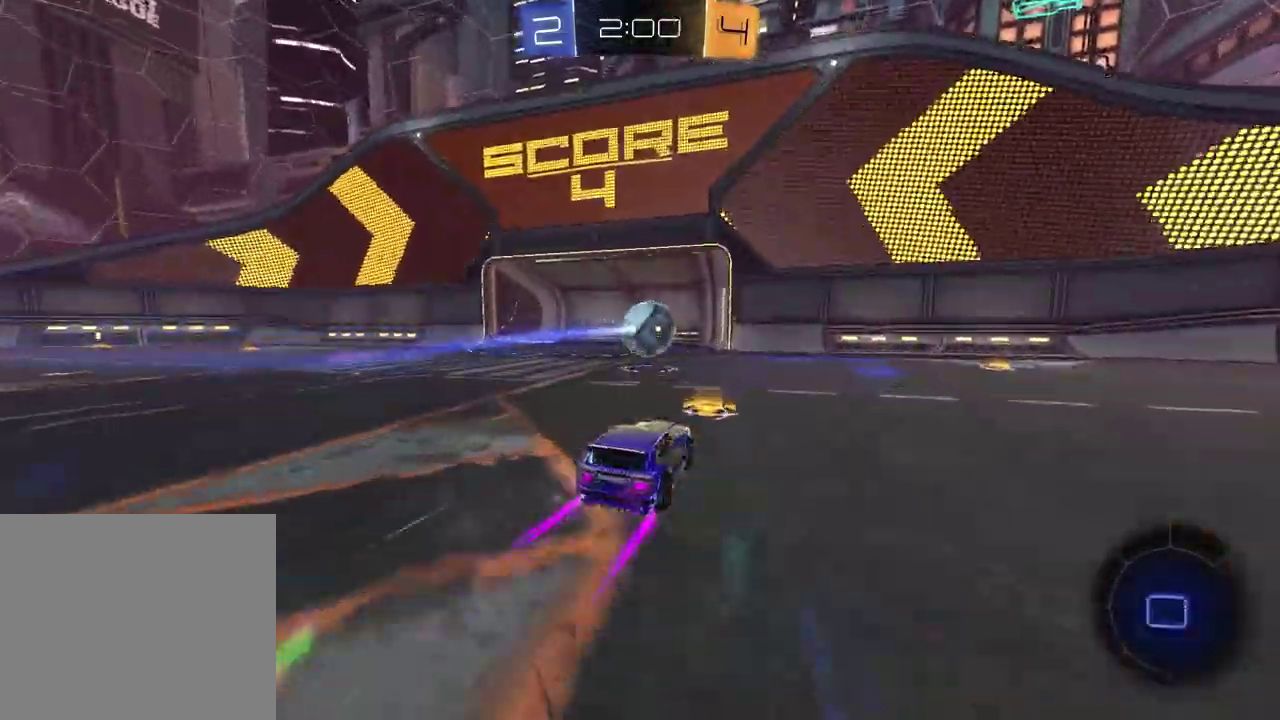
{"buttons": ["R2"], "left_stick": "right", "right_stick": "center", "events": [[67, "left_stick", "center"], [283, "left_stick", "right"]]}
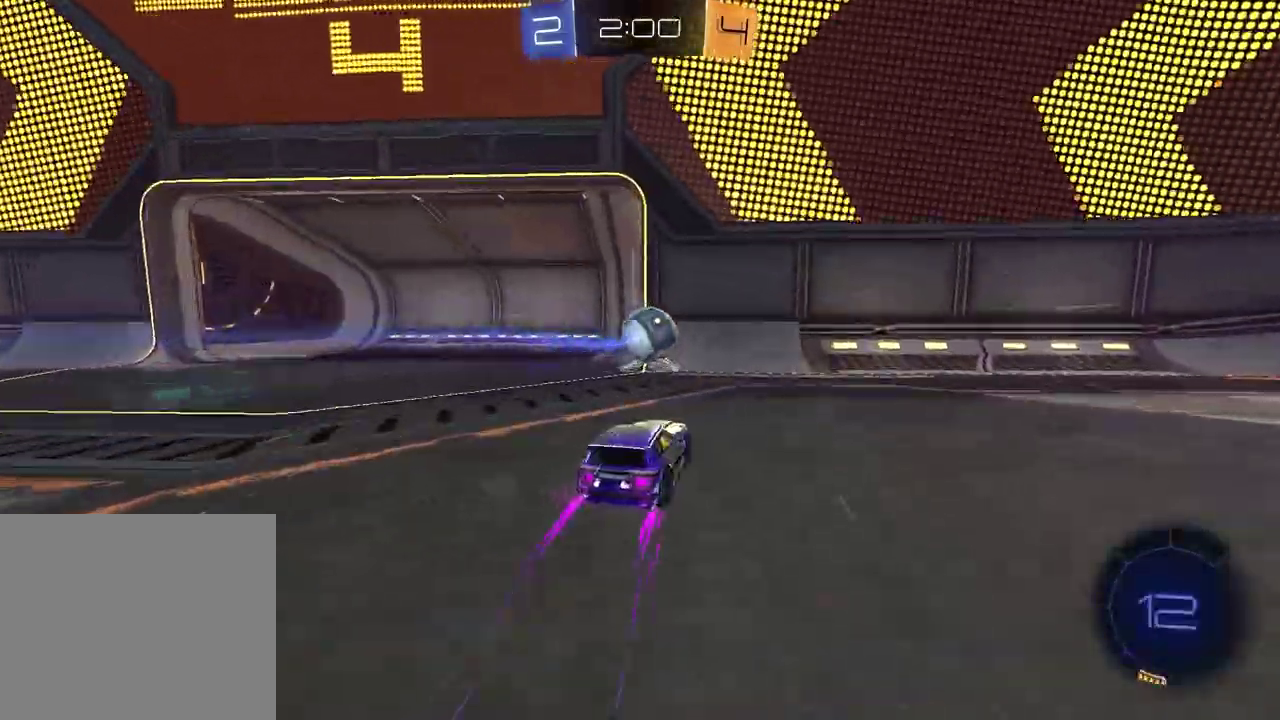
{"buttons": ["TRIANGLE", "R1", "R2"], "left_stick": "right", "right_stick": "center", "events": [[133, "L1", "down"], [267, "L1", "up"], [350, "R1", "down"], [400, "TRIANGLE", "down"]]}
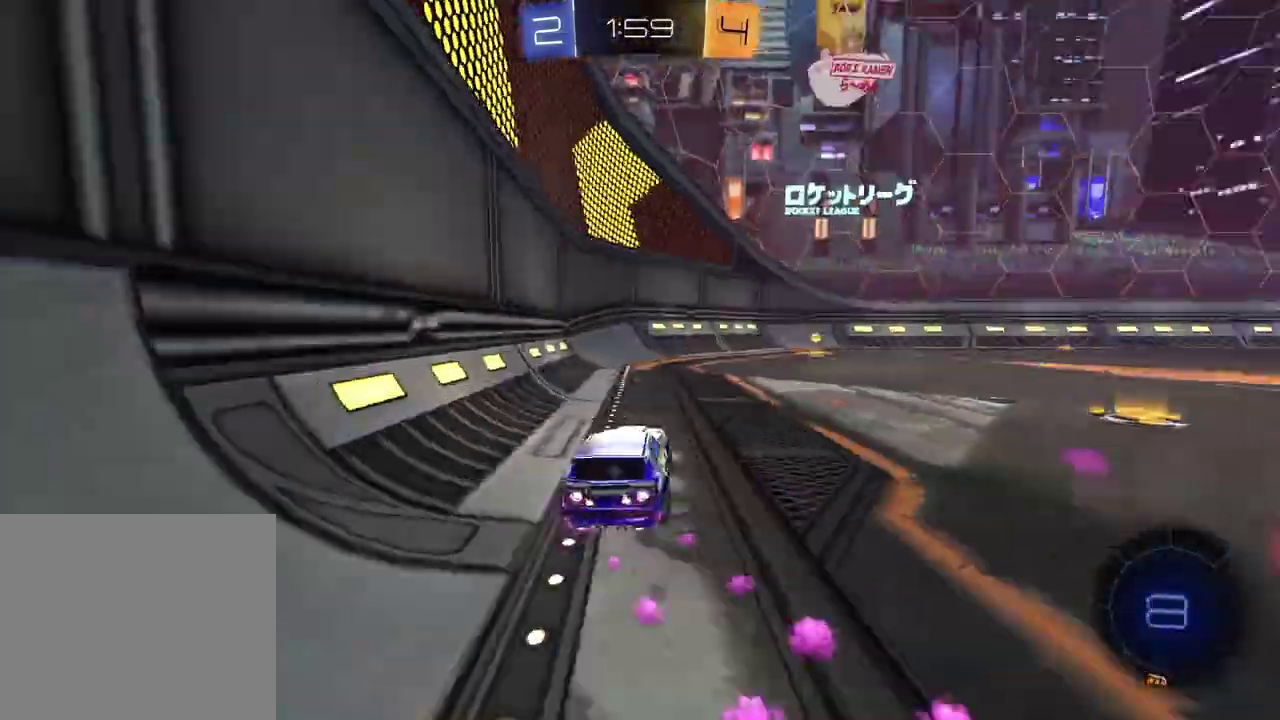
{"buttons": ["R2"], "left_stick": "center", "right_stick": "center", "events": [[33, "TRIANGLE", "up"], [50, "left_stick", "center"], [283, "TRIANGLE", "down"], [367, "R1", "up"], [367, "TRIANGLE", "up"]]}
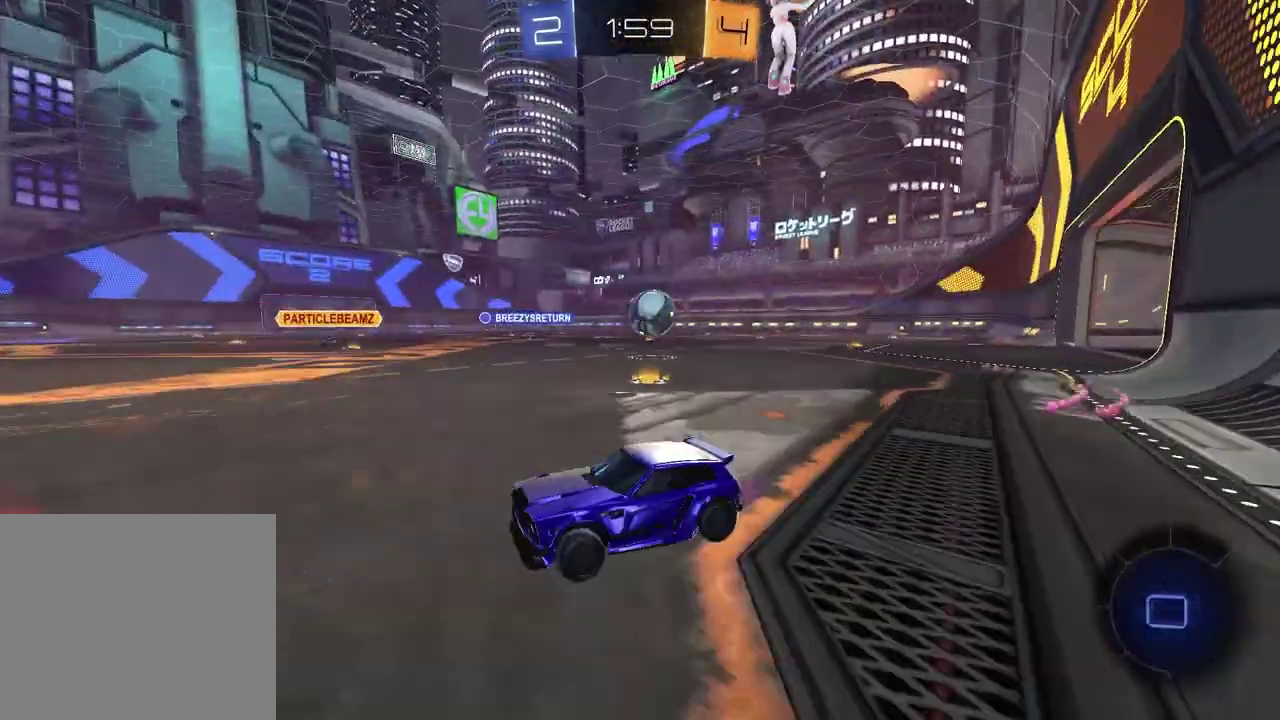
{"buttons": ["R1", "R2"], "left_stick": "right", "right_stick": "center", "events": [[233, "left_stick", "right"], [250, "L1", "down"], [383, "L1", "up"], [483, "R1", "down"]]}
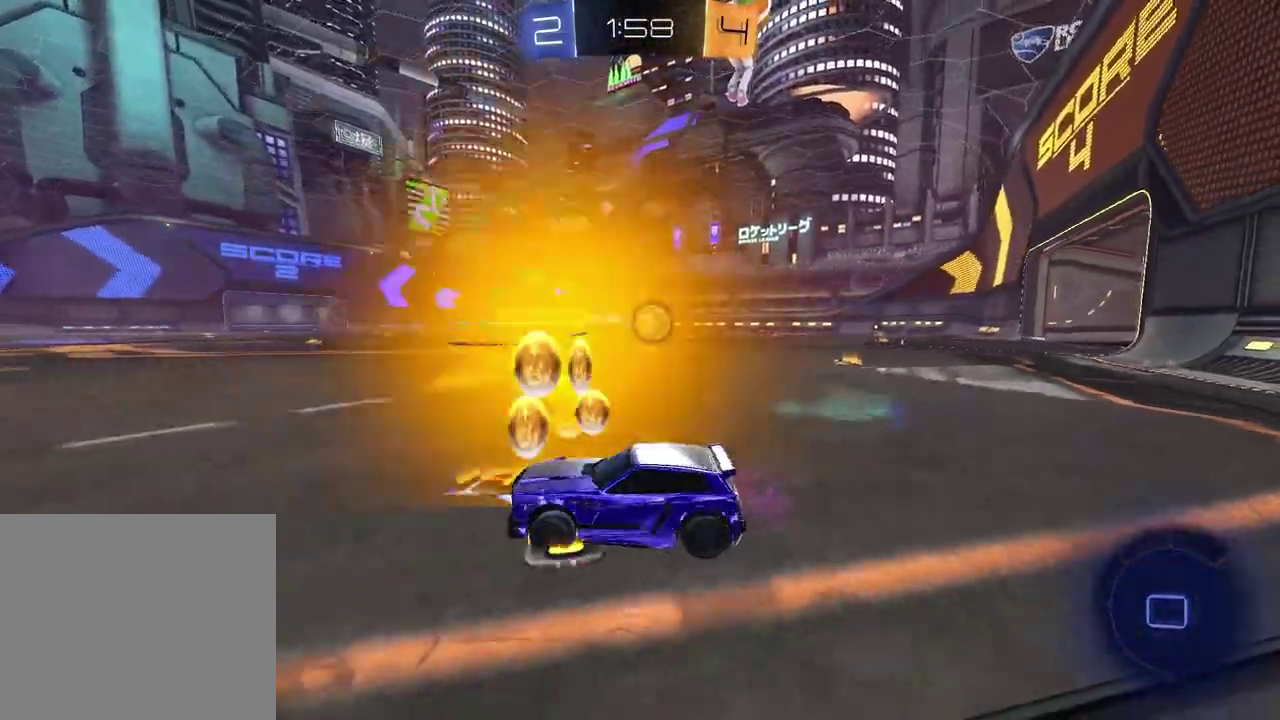
{"buttons": ["R1", "R2"], "left_stick": "up-right", "right_stick": "center"}
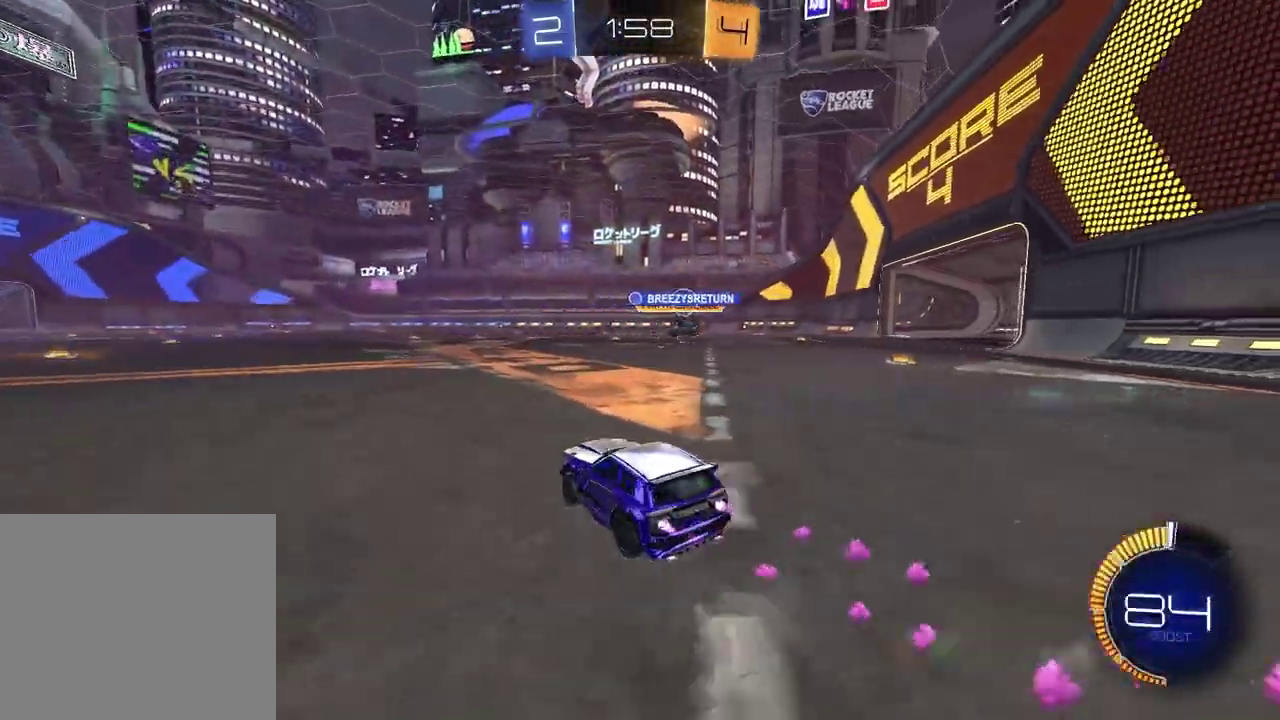
{"buttons": ["R2"], "left_stick": "down-left", "right_stick": "center"}
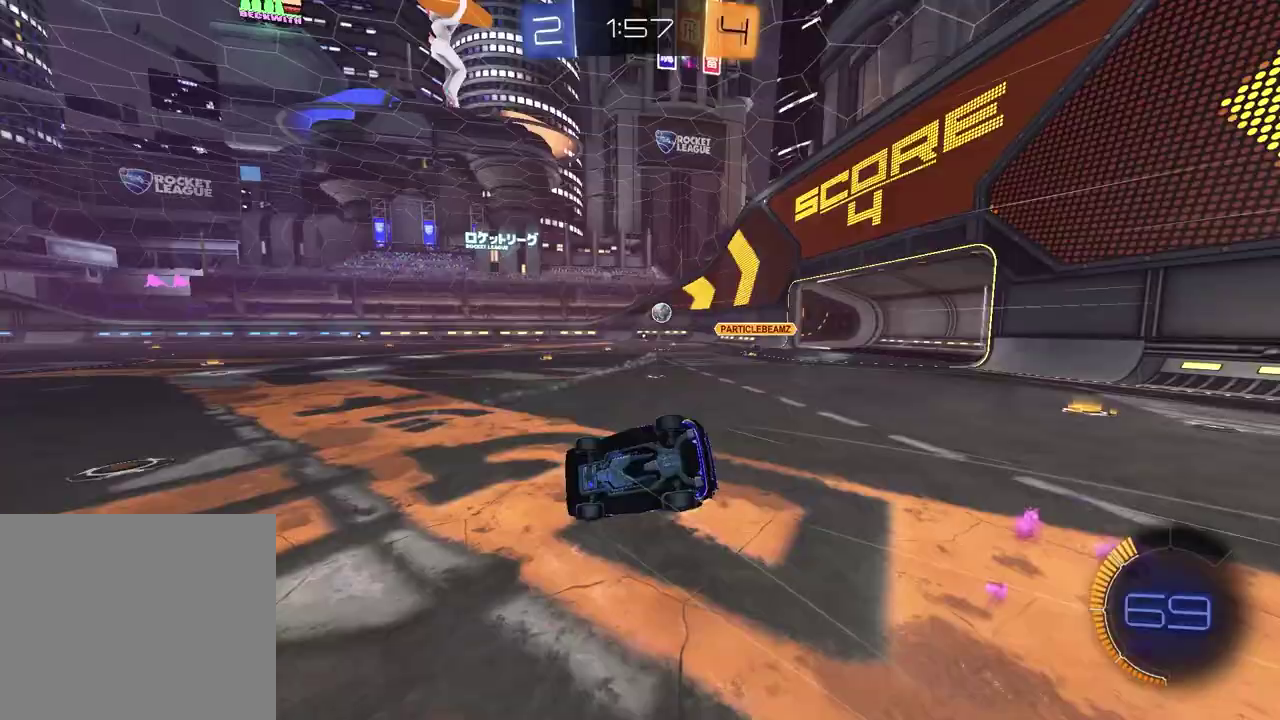
{"buttons": ["R2"], "left_stick": "down-right", "right_stick": "center", "events": [[67, "left_stick", "down"], [167, "left_stick", "down-right"], [217, "SQUARE", "down"], [450, "SQUARE", "up"]]}
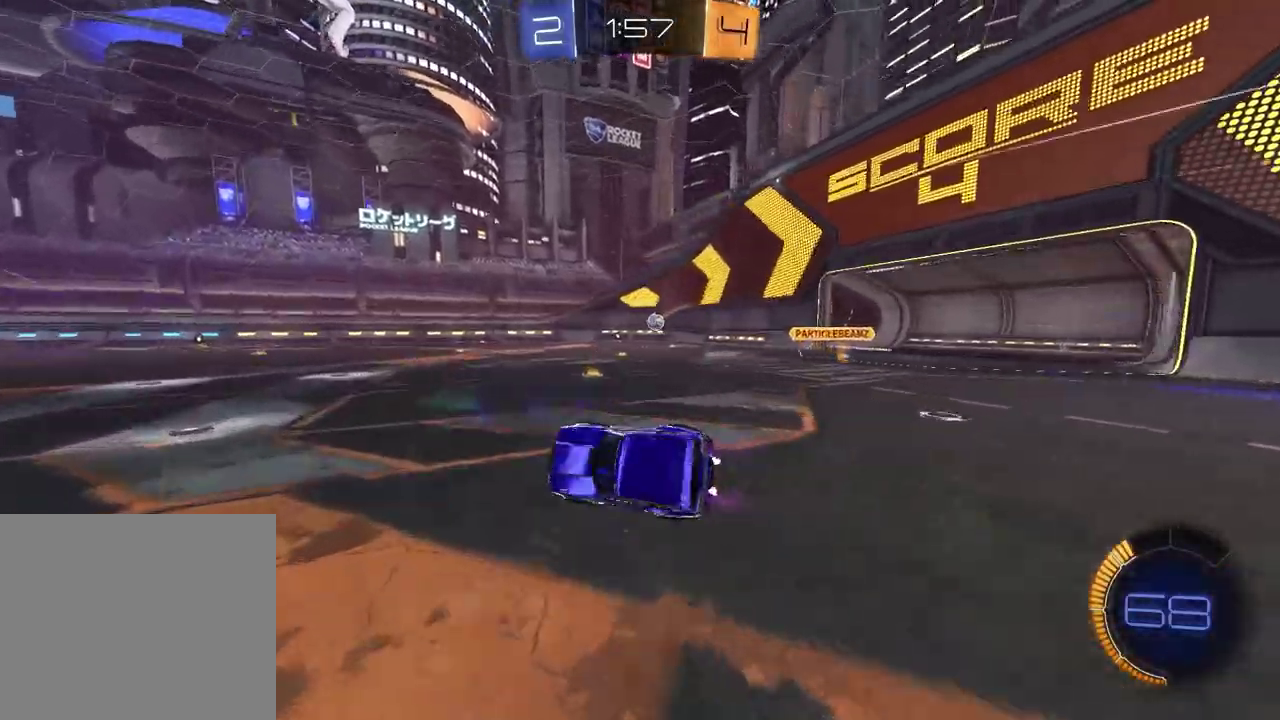
{"buttons": ["R2"], "left_stick": "up-right", "right_stick": "center", "events": [[50, "left_stick", "center"], [400, "left_stick", "up-right"]]}
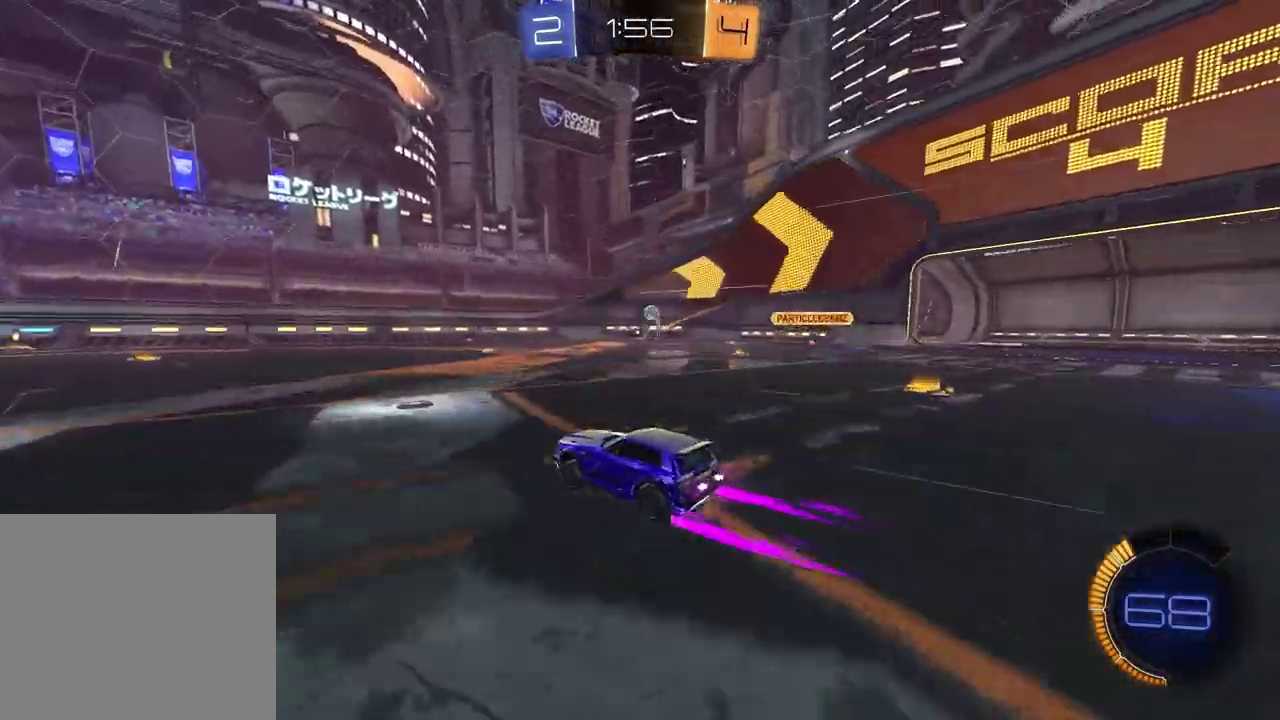
{"buttons": ["R2"], "left_stick": "left", "right_stick": "center", "events": [[50, "left_stick", "center"], [400, "left_stick", "left"]]}
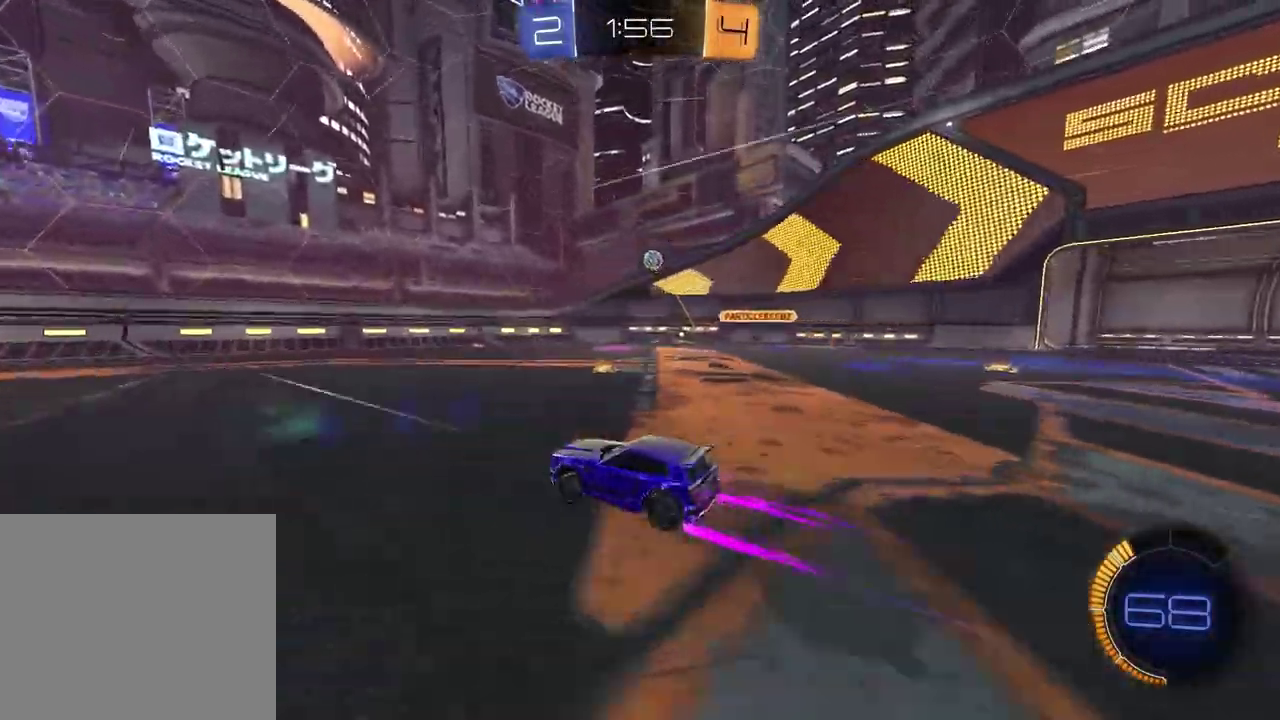
{"buttons": ["R2"], "left_stick": "right", "right_stick": "center", "events": [[50, "TRIANGLE", "down"], [133, "TRIANGLE", "up"], [133, "left_stick", "center"], [350, "TRIANGLE", "down"], [417, "TRIANGLE", "up"], [467, "left_stick", "right"]]}
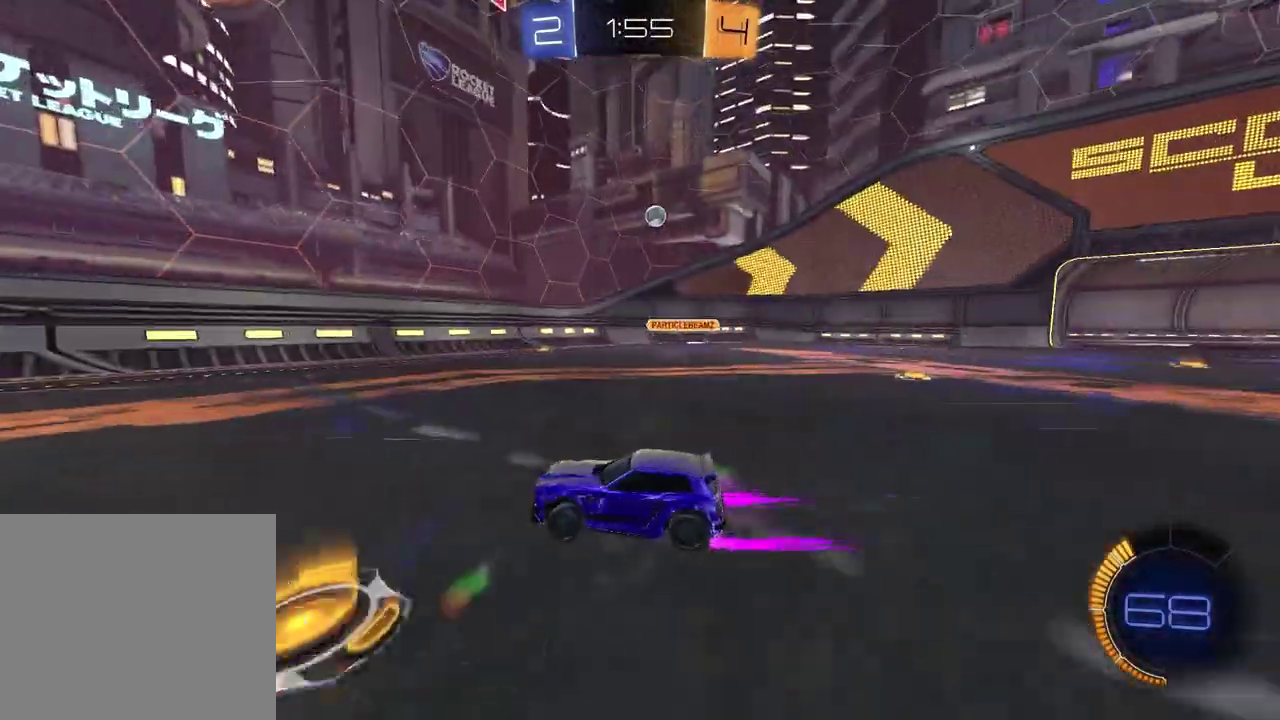
{"buttons": [], "left_stick": "left", "right_stick": "center", "events": [[117, "left_stick", "center"], [383, "R2", "up"], [450, "left_stick", "left"]]}
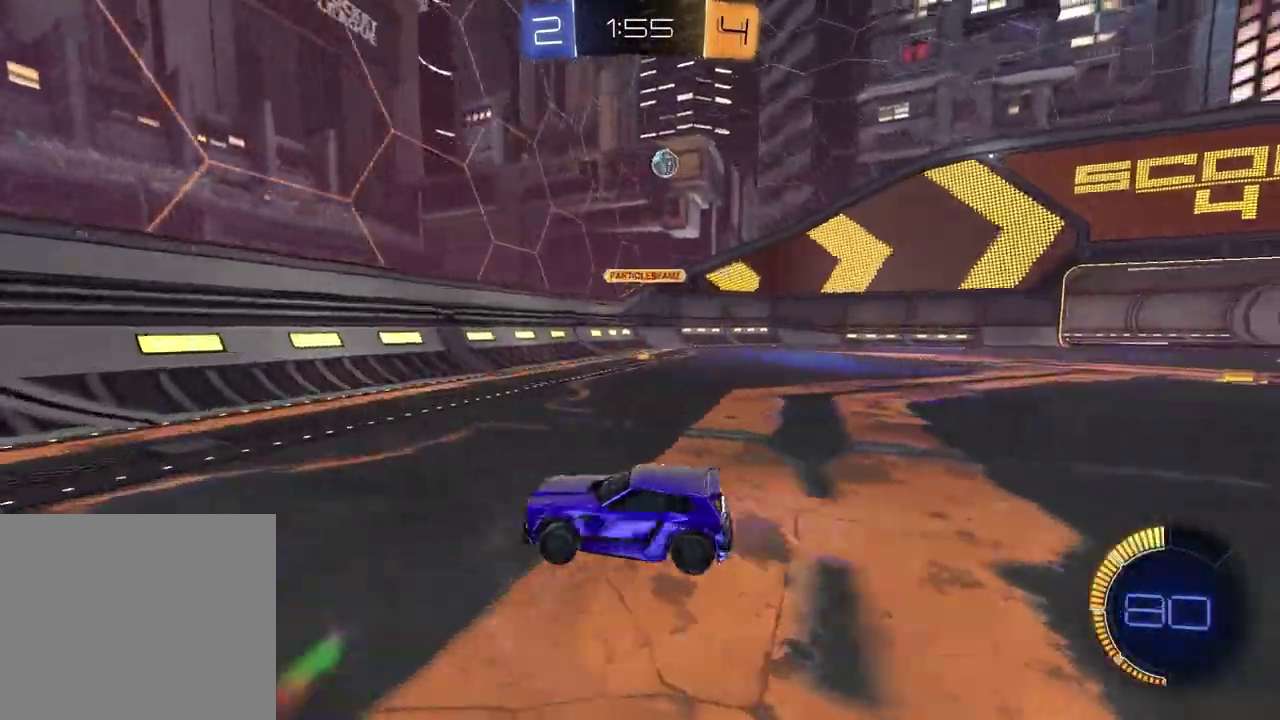
{"buttons": [], "left_stick": "center", "right_stick": "center", "events": [[83, "L1", "down"], [133, "R2", "down"], [217, "L1", "up"], [267, "R2", "up"], [367, "L2", "down"], [383, "left_stick", "center"], [467, "L2", "up"]]}
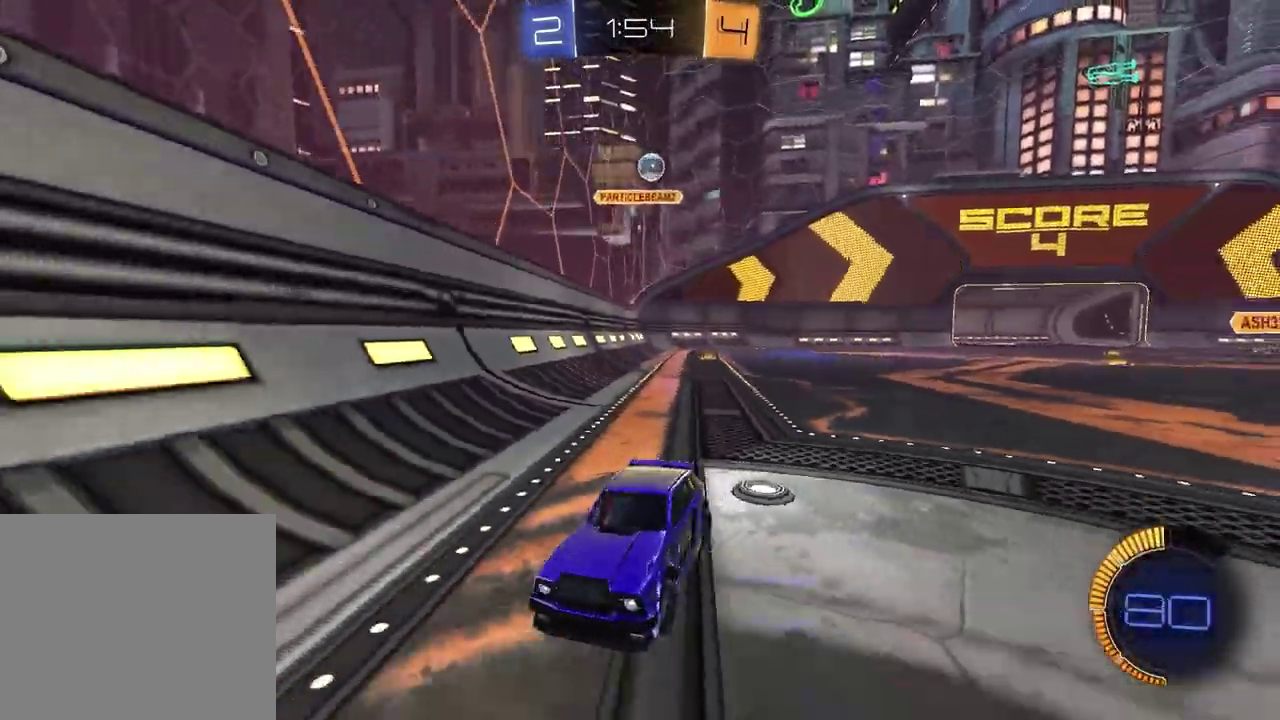
{"buttons": [], "left_stick": "left", "right_stick": "center", "events": [[133, "R2", "down"], [133, "left_stick", "left"], [350, "R2", "up"]]}
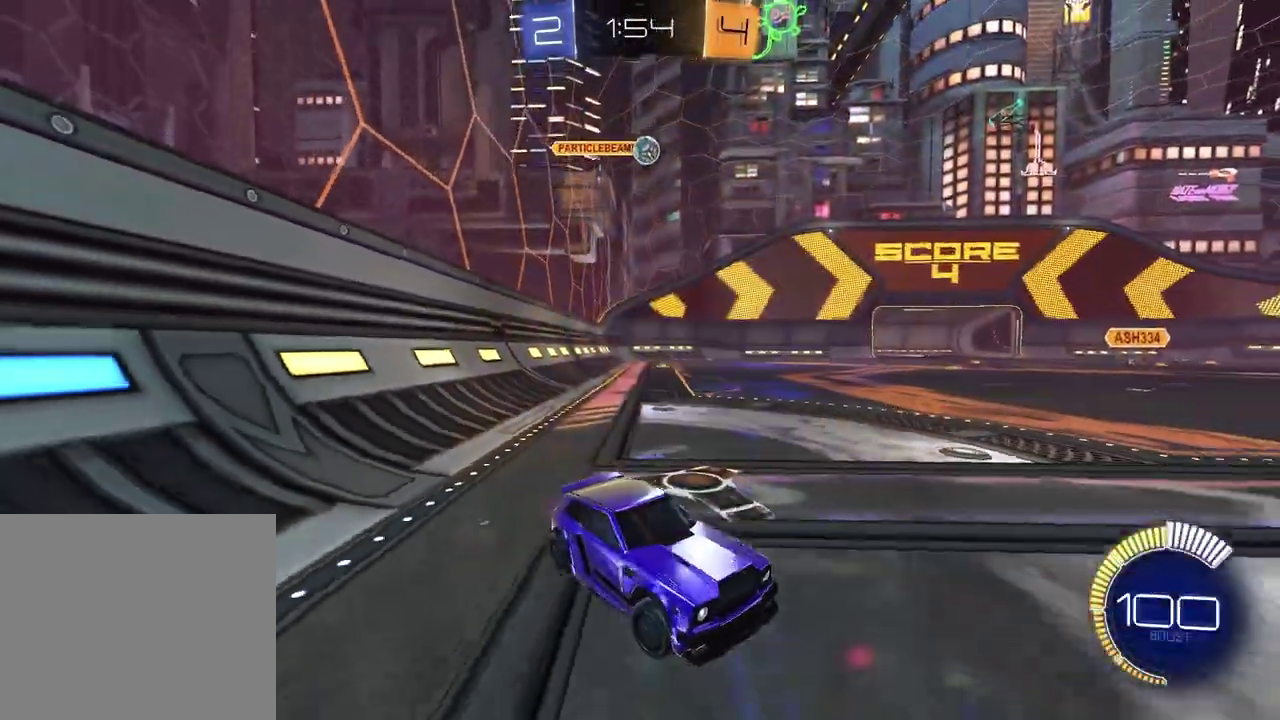
{"buttons": ["SQUARE", "R1", "R2"], "left_stick": "down", "right_stick": "center", "events": [[33, "L2", "down"], [117, "CROSS", "down"], [150, "L3", "down"], [150, "left_stick", "down-left"], [167, "R2", "down"], [317, "L3", "up"], [350, "CROSS", "up"], [350, "L2", "up"], [367, "R1", "down"], [367, "left_stick", "center"], [383, "CROSS", "down"], [433, "left_stick", "down"], [483, "CROSS", "up"], [483, "SQUARE", "down"]]}
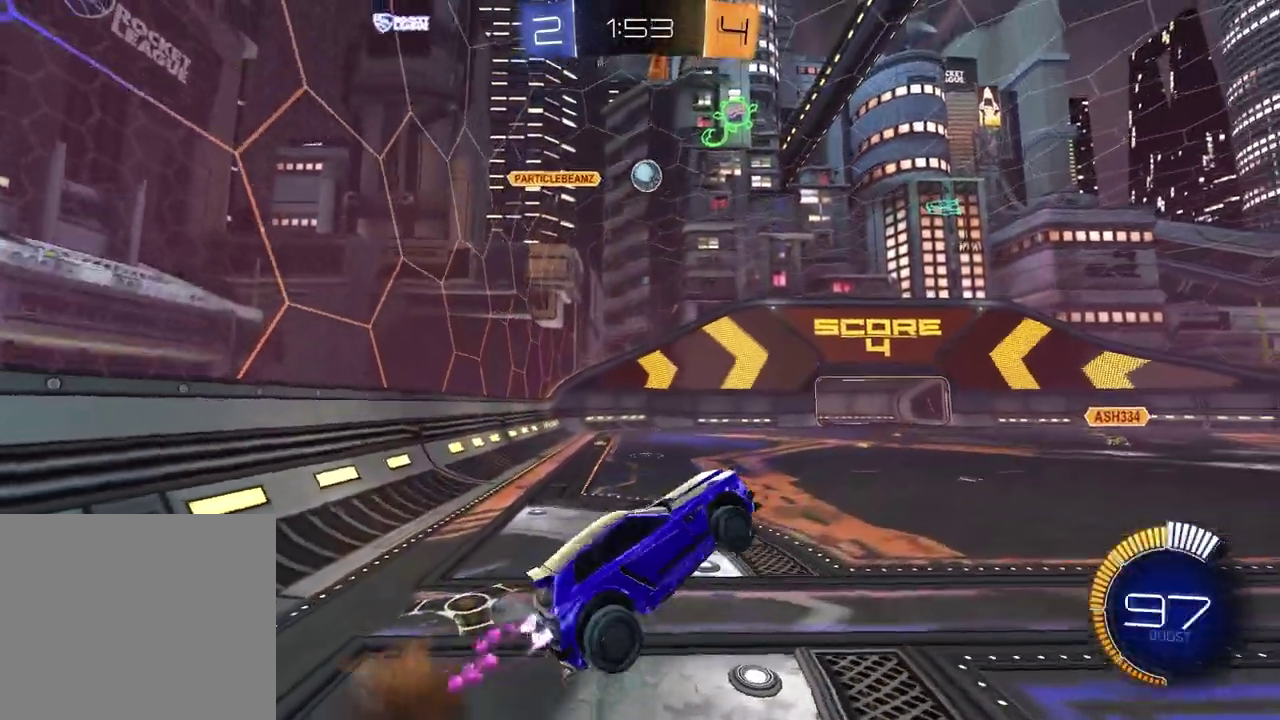
{"buttons": ["SQUARE", "R1", "R2"], "left_stick": "down-right", "right_stick": "center", "events": [[100, "left_stick", "up"], [300, "left_stick", "right"], [367, "left_stick", "down-right"]]}
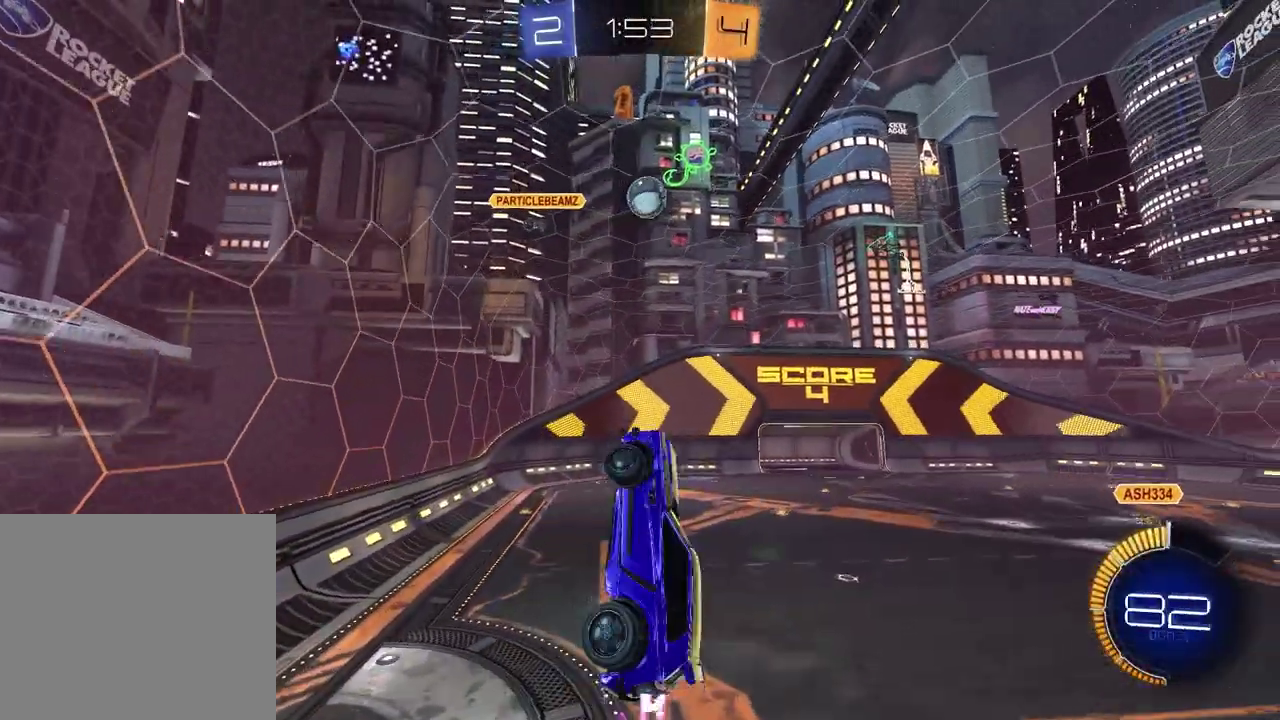
{"buttons": ["R1", "R2"], "left_stick": "up-right", "right_stick": "center"}
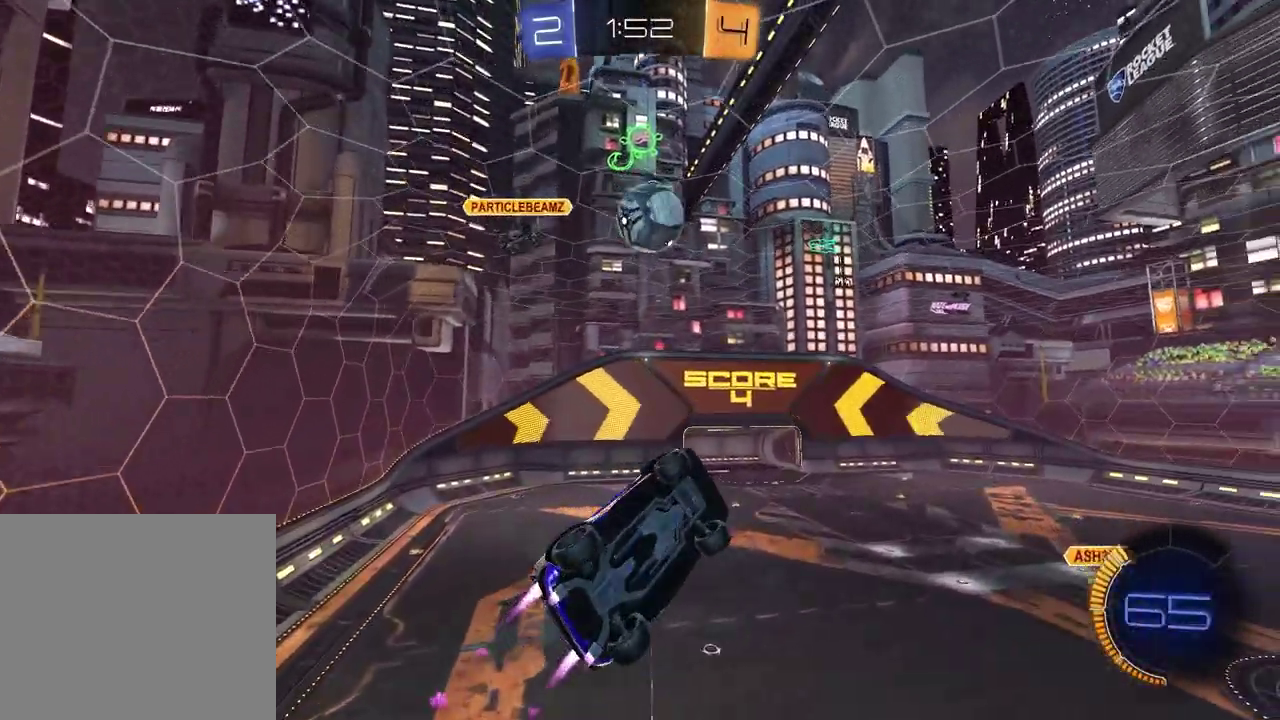
{"buttons": [], "left_stick": "right", "right_stick": "center", "events": [[83, "left_stick", "left"], [150, "left_stick", "down-left"], [233, "SQUARE", "down"], [367, "R1", "up"], [400, "left_stick", "center"], [433, "R2", "up"], [467, "SQUARE", "up"], [467, "left_stick", "right"]]}
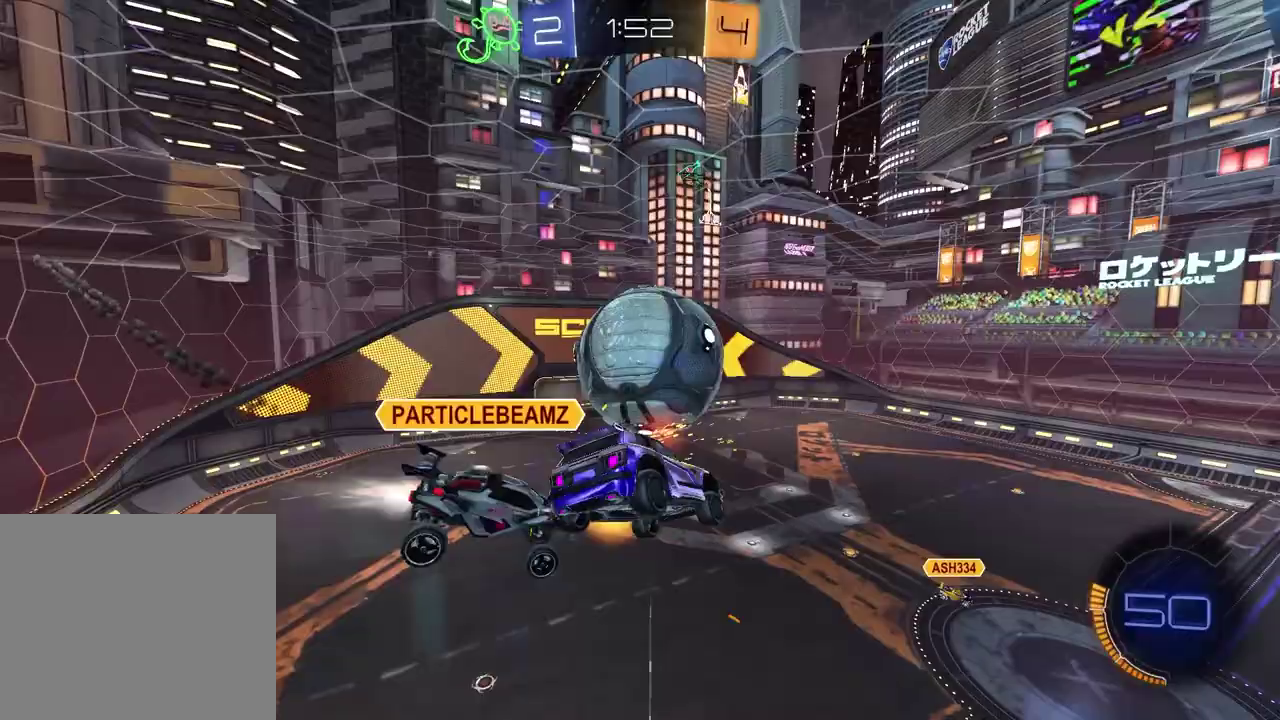
{"buttons": ["L1"], "left_stick": "right", "right_stick": "down-right", "events": [[17, "L1", "down"], [117, "right_stick", "down-right"], [250, "left_stick", "down-right"], [350, "left_stick", "right"]]}
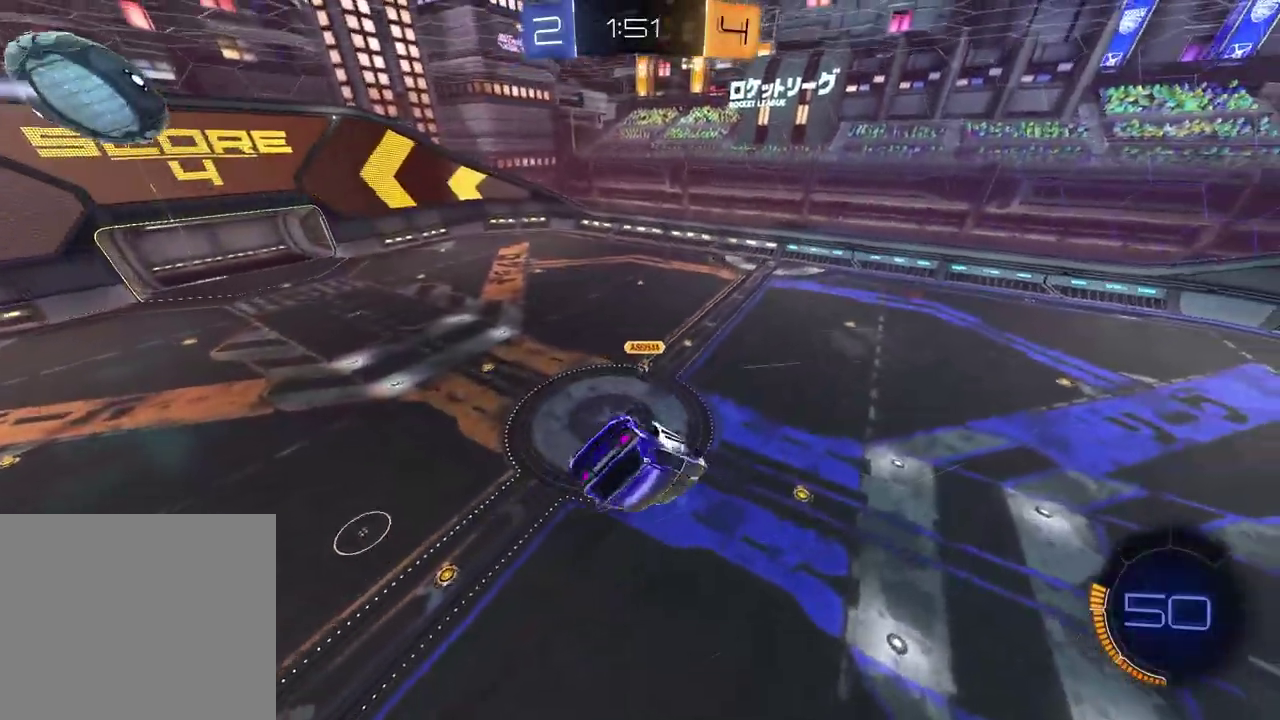
{"buttons": [], "left_stick": "right", "right_stick": "right", "events": [[150, "right_stick", "right"], [500, "L1", "up"]]}
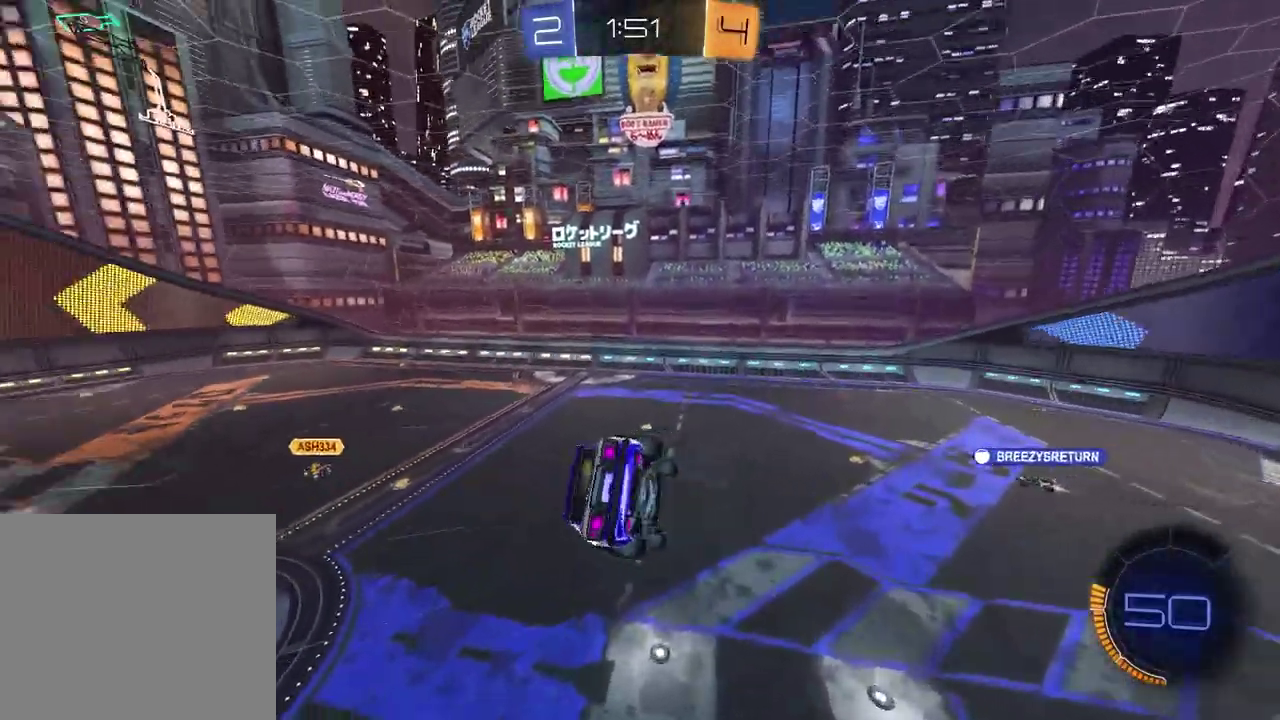
{"buttons": ["R2"], "left_stick": "center", "right_stick": "center", "events": [[50, "right_stick", "center"], [67, "left_stick", "down-right"], [150, "left_stick", "center"], [167, "R2", "down"], [333, "left_stick", "down-right"], [450, "left_stick", "center"]]}